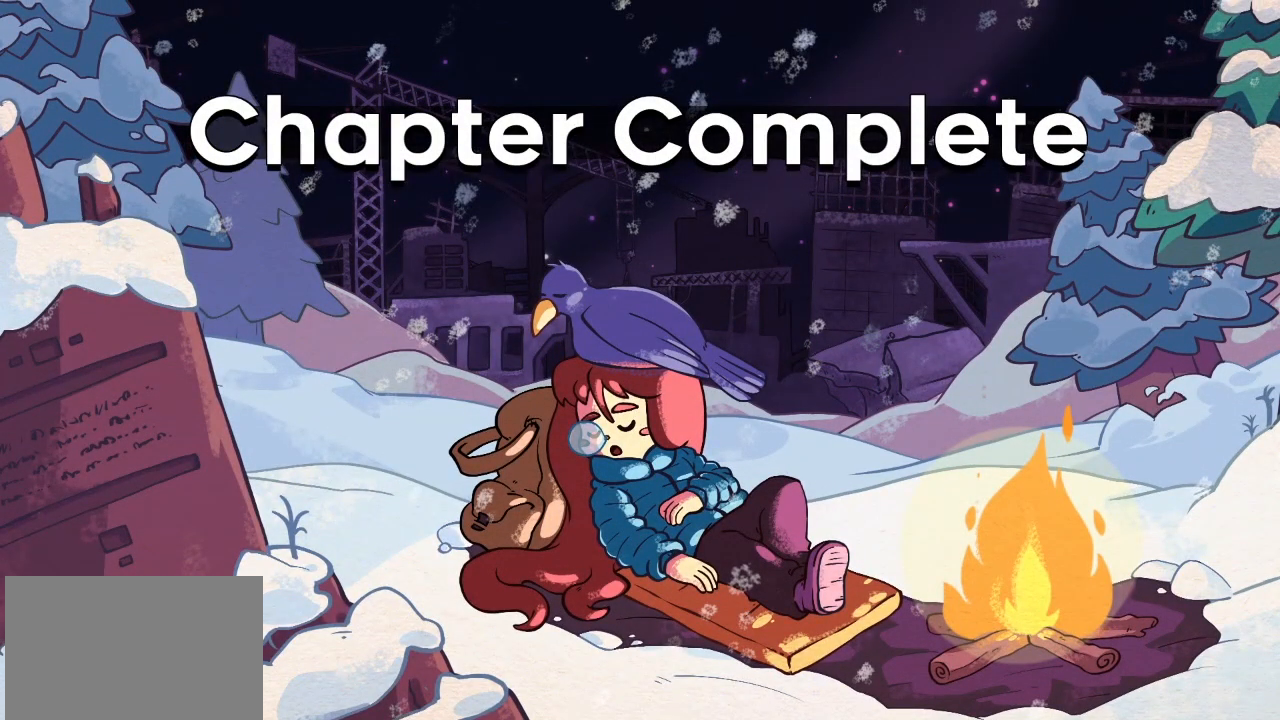
Gameplay with a controller (PlayStation layout); each line is a JSON object with the inputs held at the frame after it. "events" lists button and stick changes between this image and that frame as [ms after this image, input, new state], when the widget could be followed in between. Not read: right_stick.
{"buttons": [], "left_stick": "center", "events": [[67, "left_stick", "up"], [467, "left_stick", "center"]]}
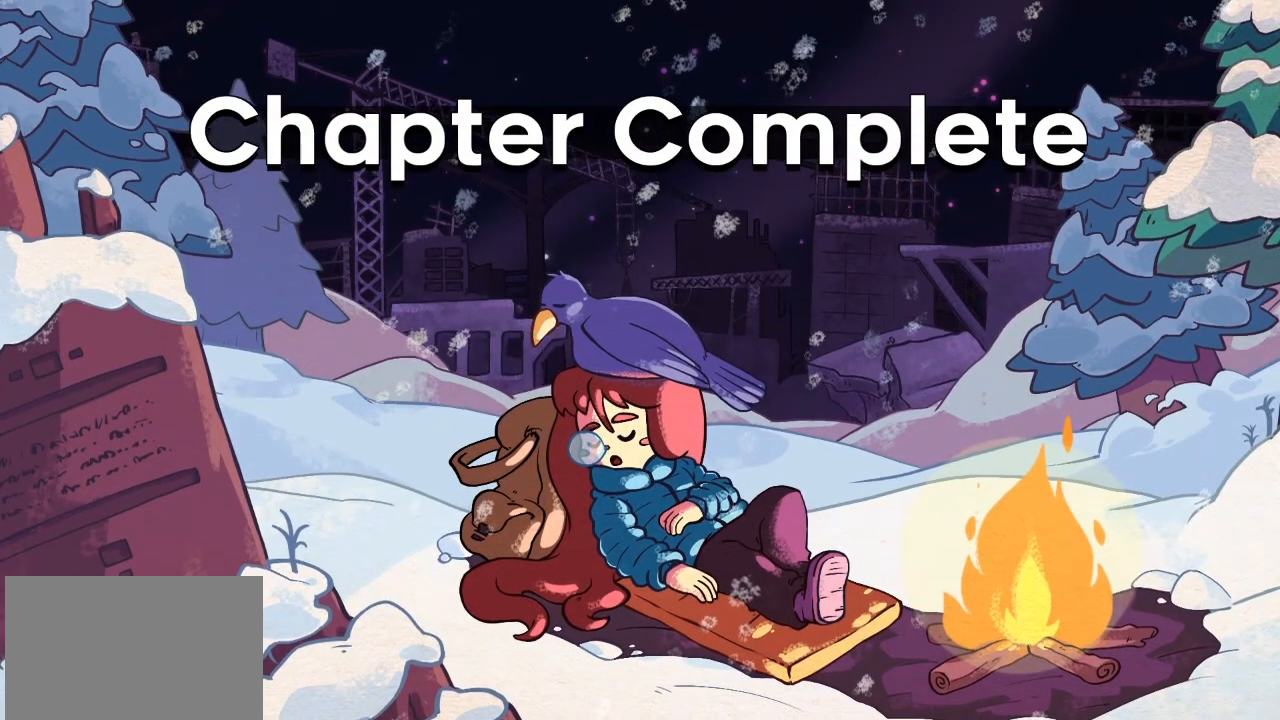
{"buttons": [], "left_stick": "center", "events": []}
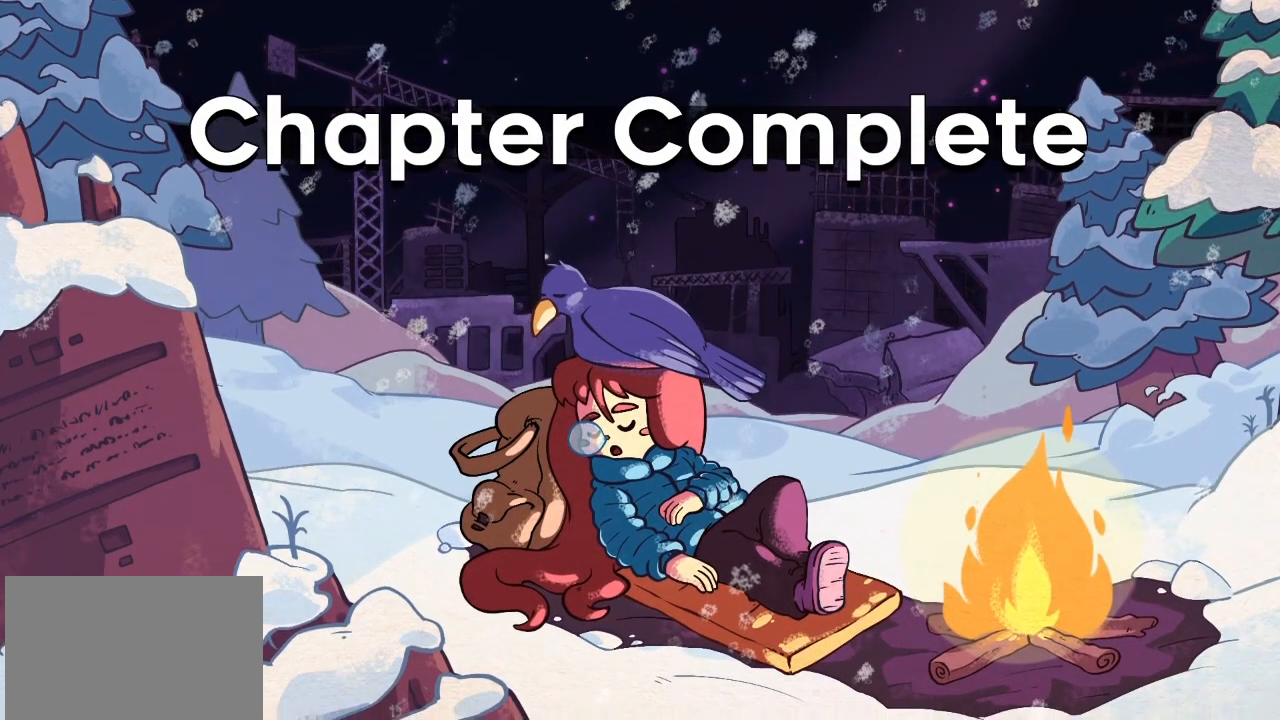
{"buttons": [], "left_stick": "up", "events": [[67, "left_stick", "up"]]}
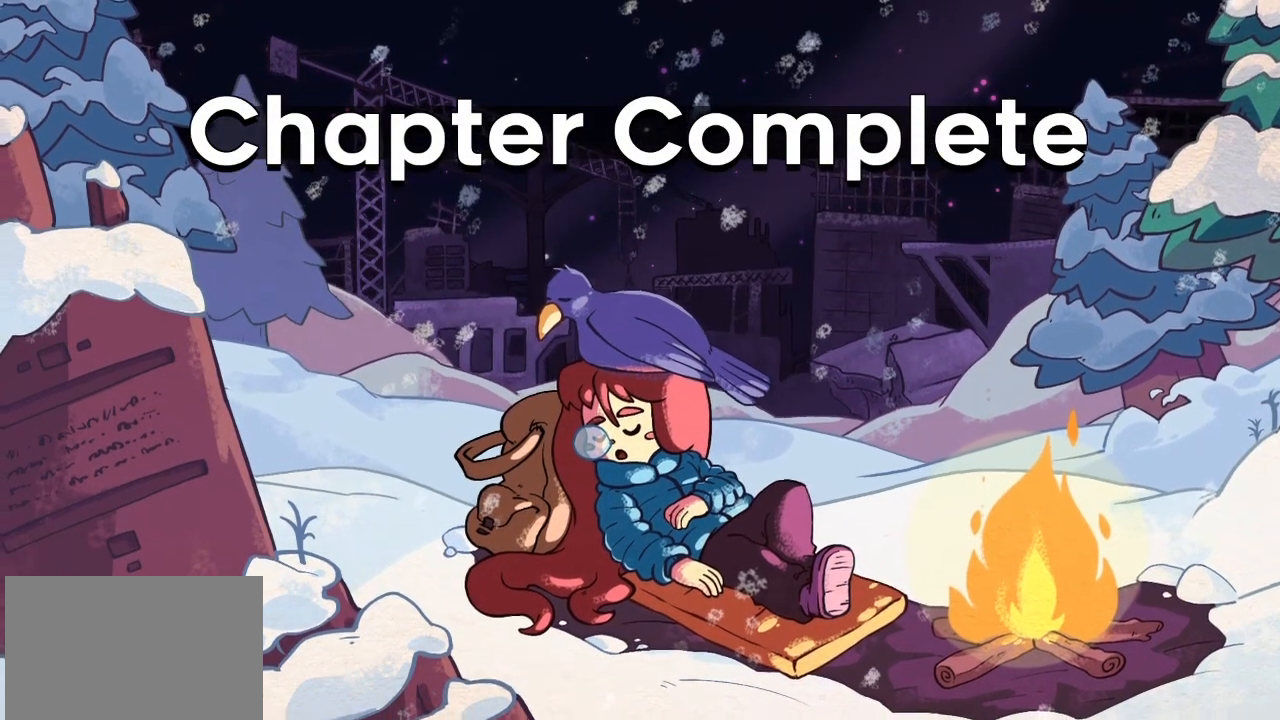
{"buttons": [], "left_stick": "right", "events": [[167, "left_stick", "down-right"], [333, "left_stick", "right"]]}
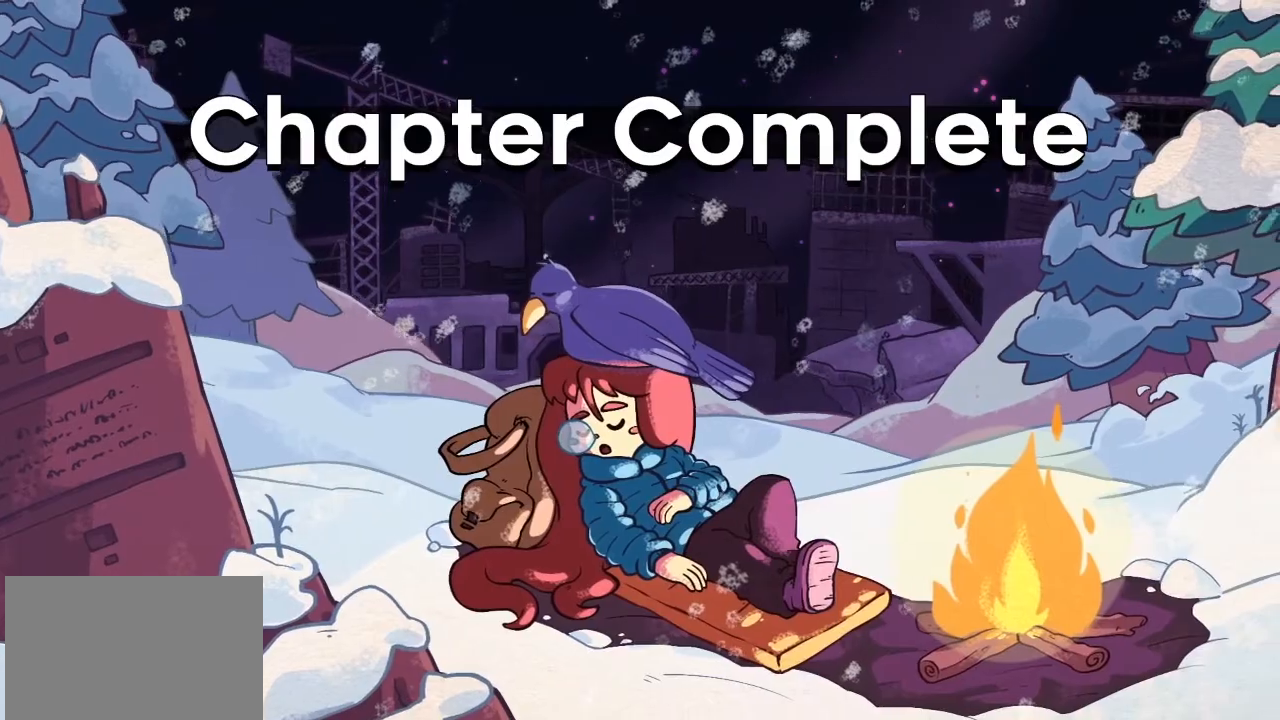
{"buttons": [], "left_stick": "center", "events": [[100, "left_stick", "left"], [200, "left_stick", "center"]]}
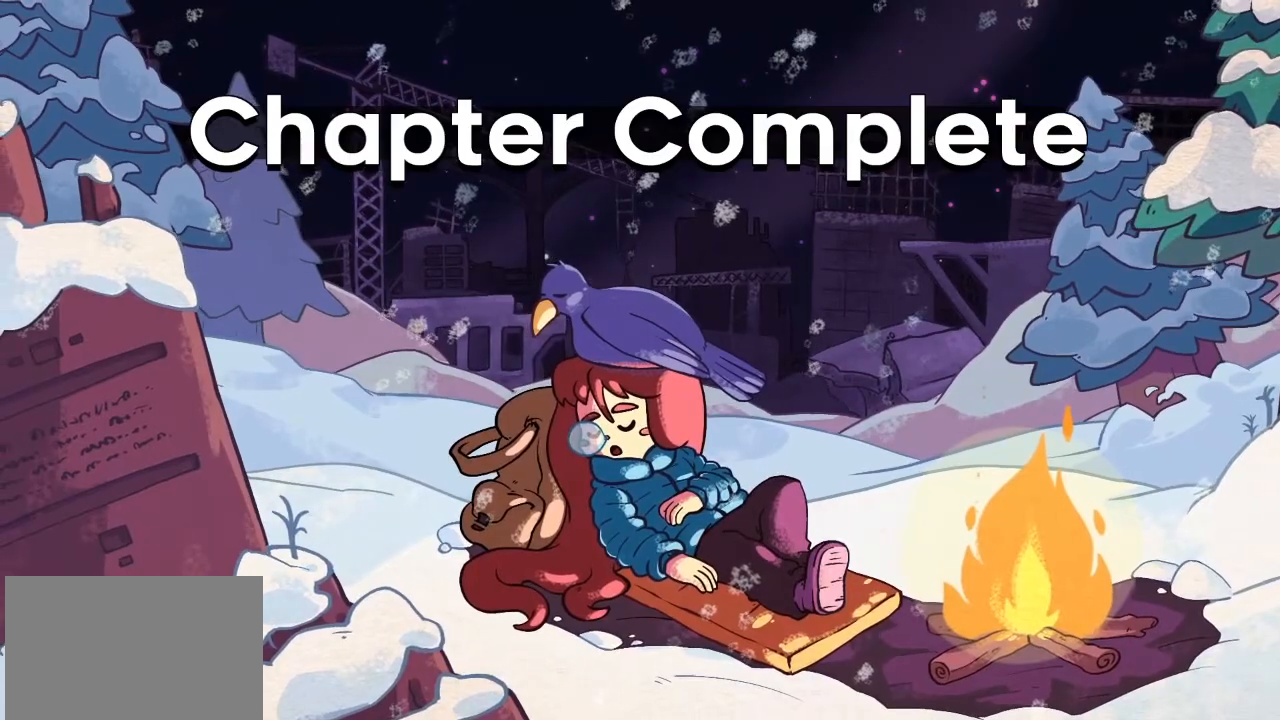
{"buttons": [], "left_stick": "center", "events": [[167, "left_stick", "right"], [300, "left_stick", "center"], [367, "left_stick", "left"], [500, "left_stick", "center"]]}
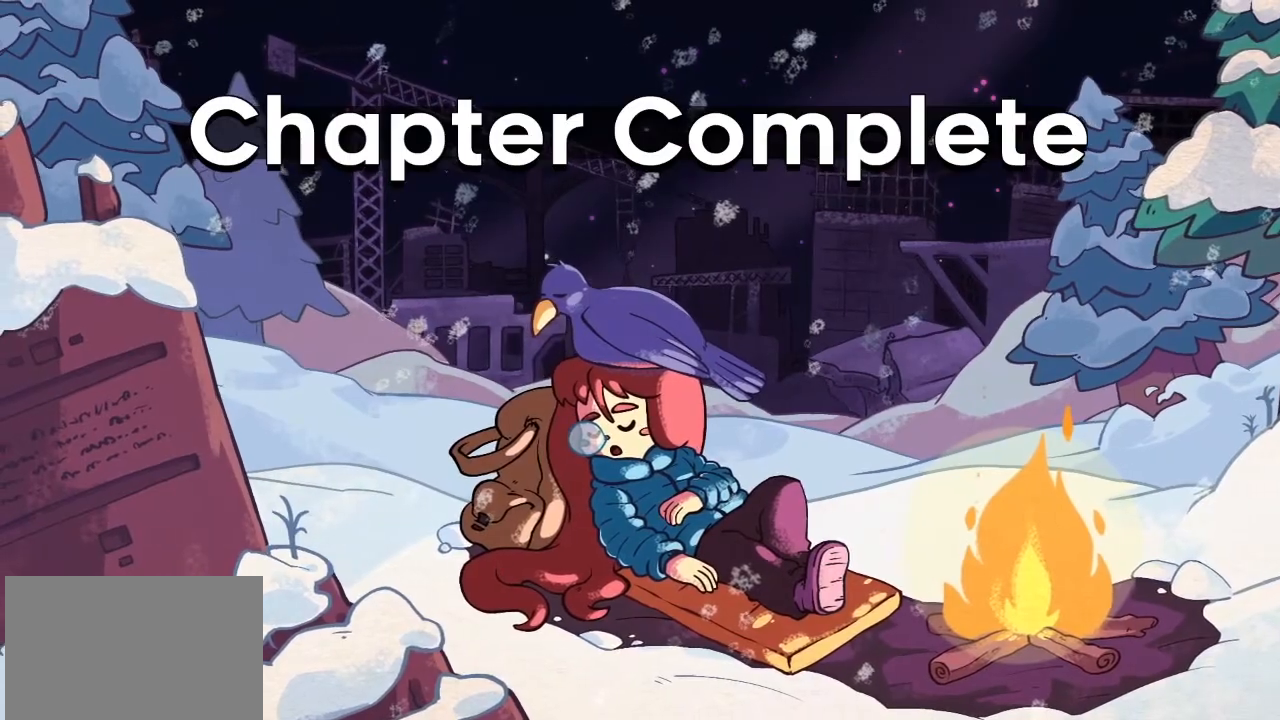
{"buttons": [], "left_stick": "center", "events": [[233, "CROSS", "down"], [467, "CROSS", "up"]]}